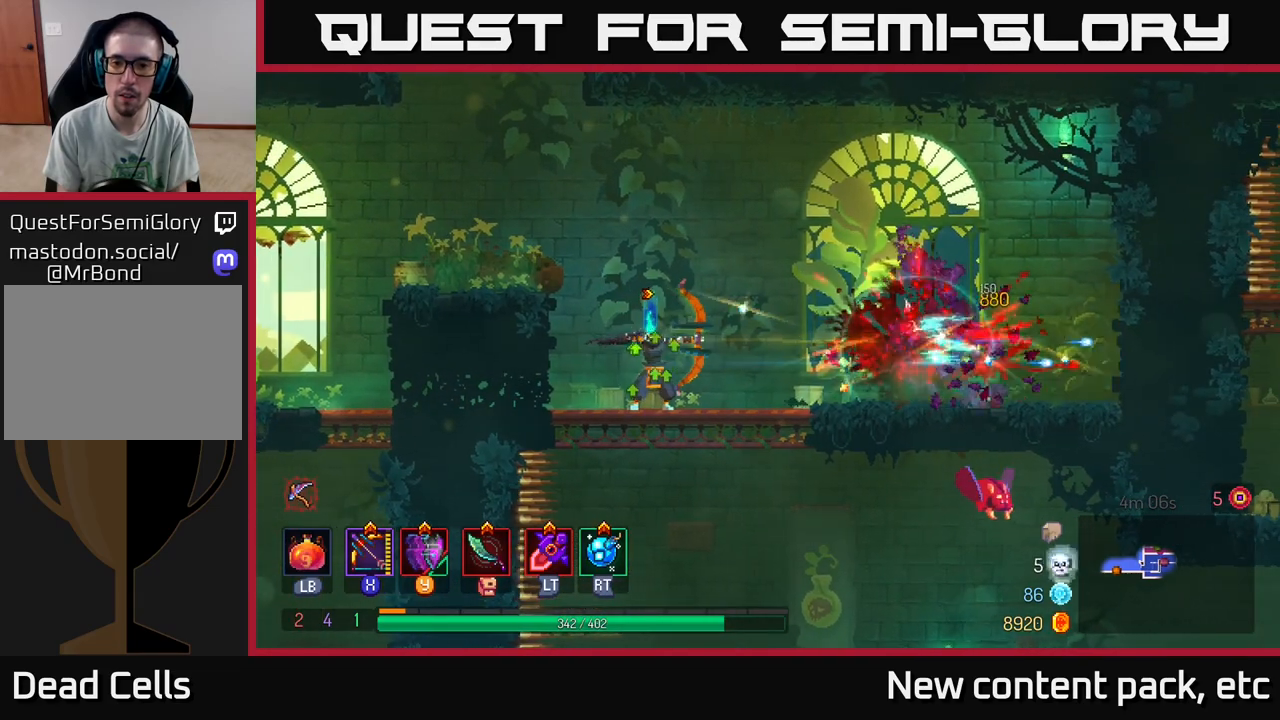
Gameplay with a controller (Xbox layout); each line is a JSON object with the inputs held at the frame after it. "events" lists button and stick changes between this image and that frame as [ms after this image, input, new state], when the widget could be followed in between.
{"buttons": [], "left_stick": "center", "right_stick": "center", "events": [[267, "X", "up"], [417, "left_stick", "center"]]}
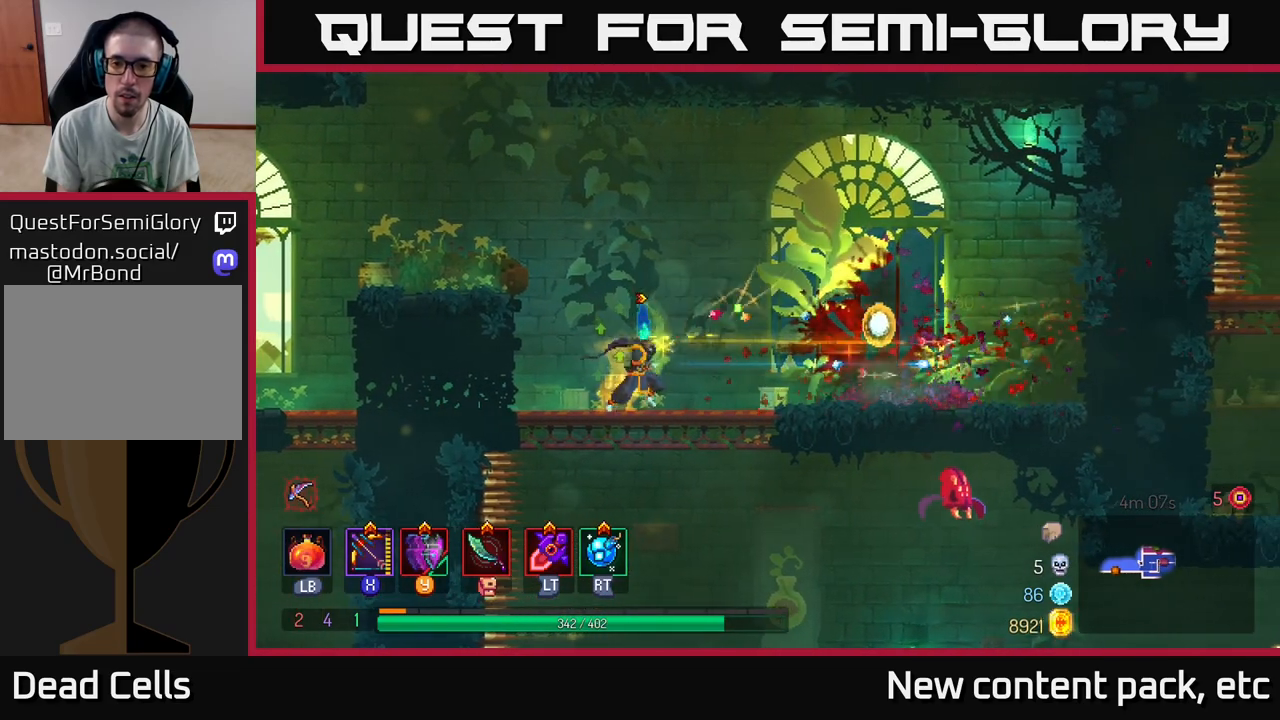
{"buttons": [], "left_stick": "right", "right_stick": "center", "events": [[67, "left_stick", "right"]]}
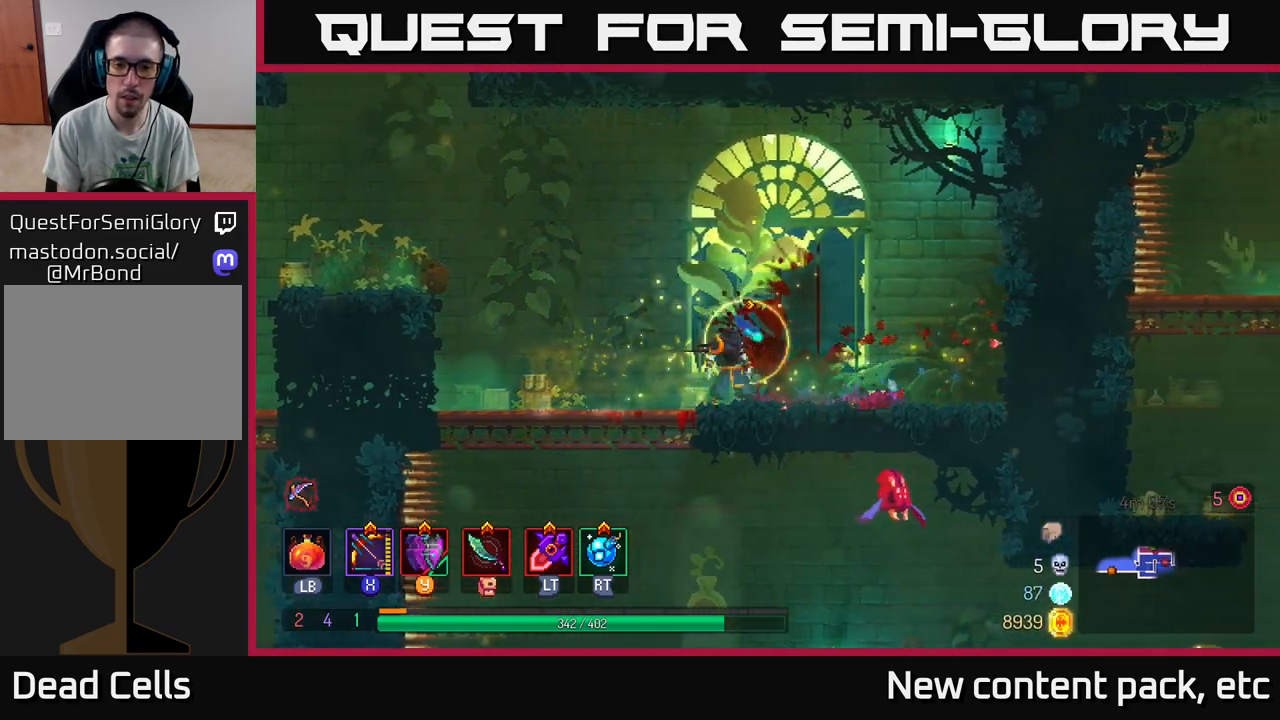
{"buttons": ["A"], "left_stick": "down-left", "right_stick": "center", "events": [[17, "left_stick", "up"], [83, "left_stick", "left"], [383, "left_stick", "down-left"], [483, "A", "down"]]}
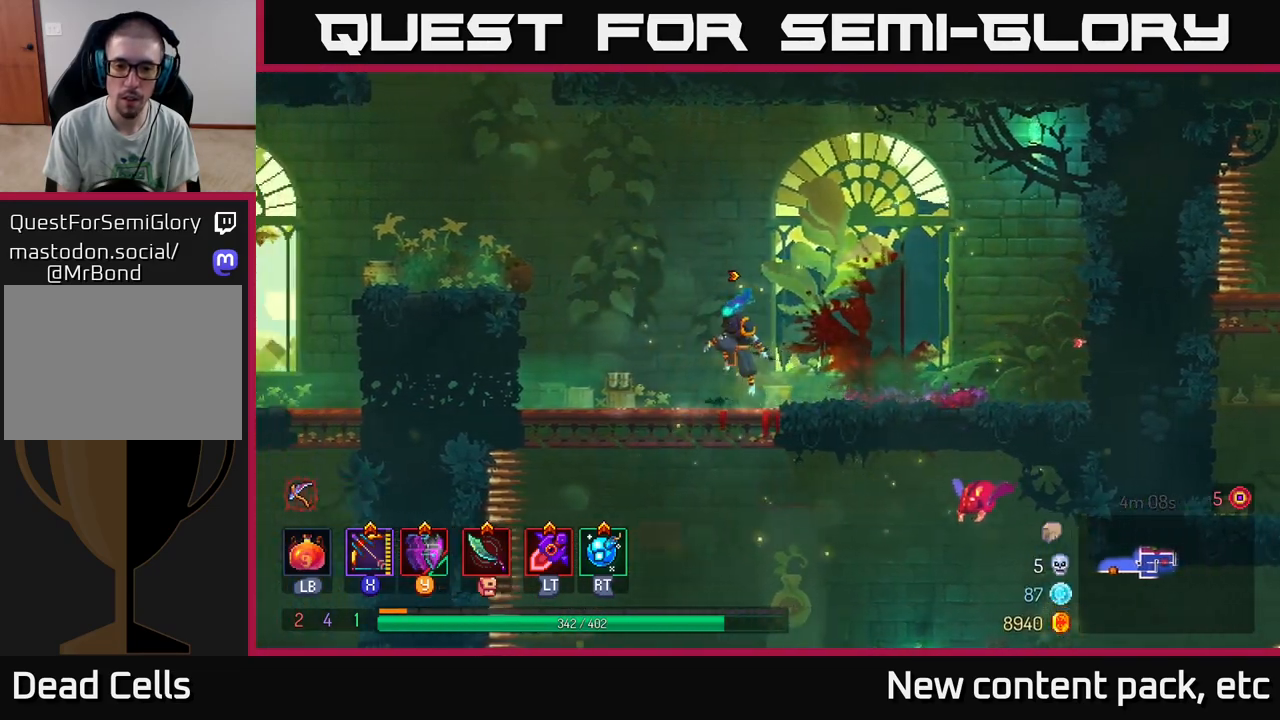
{"buttons": ["X"], "left_stick": "right", "right_stick": "center", "events": [[83, "A", "up"], [167, "left_stick", "center"], [417, "left_stick", "right"], [450, "X", "down"]]}
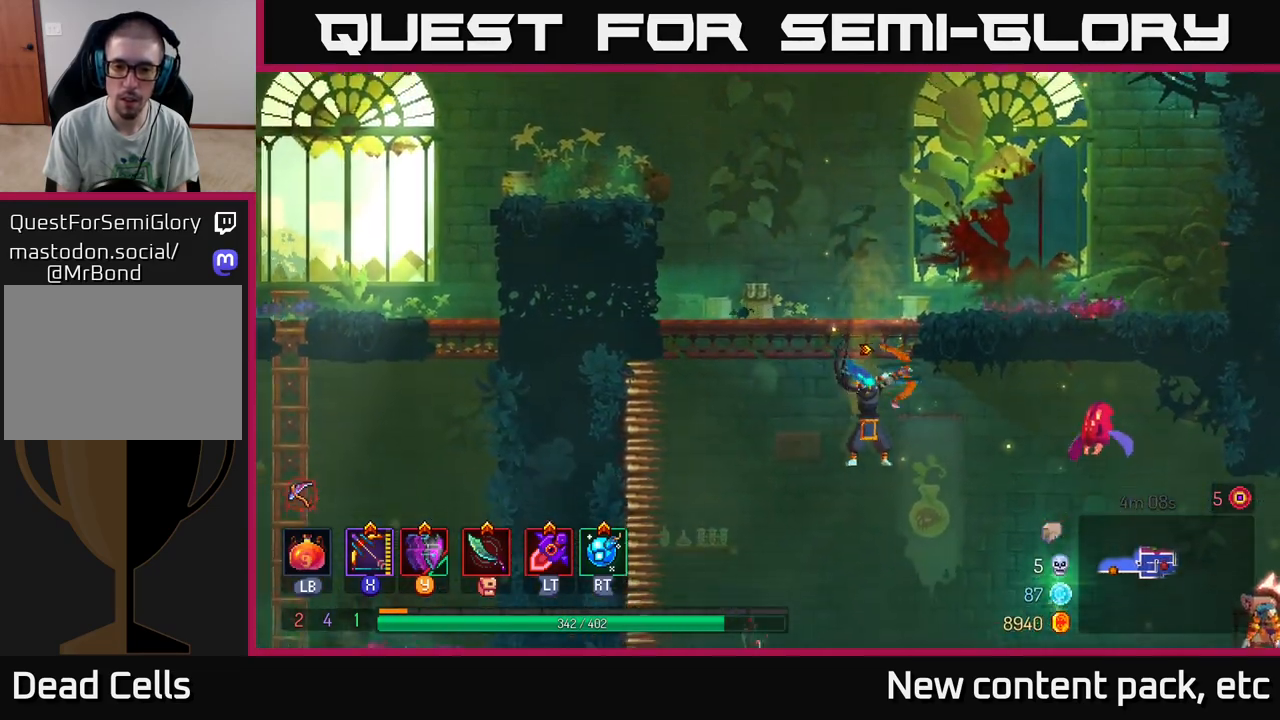
{"buttons": [], "left_stick": "center", "right_stick": "center", "events": [[400, "X", "up"], [450, "left_stick", "center"]]}
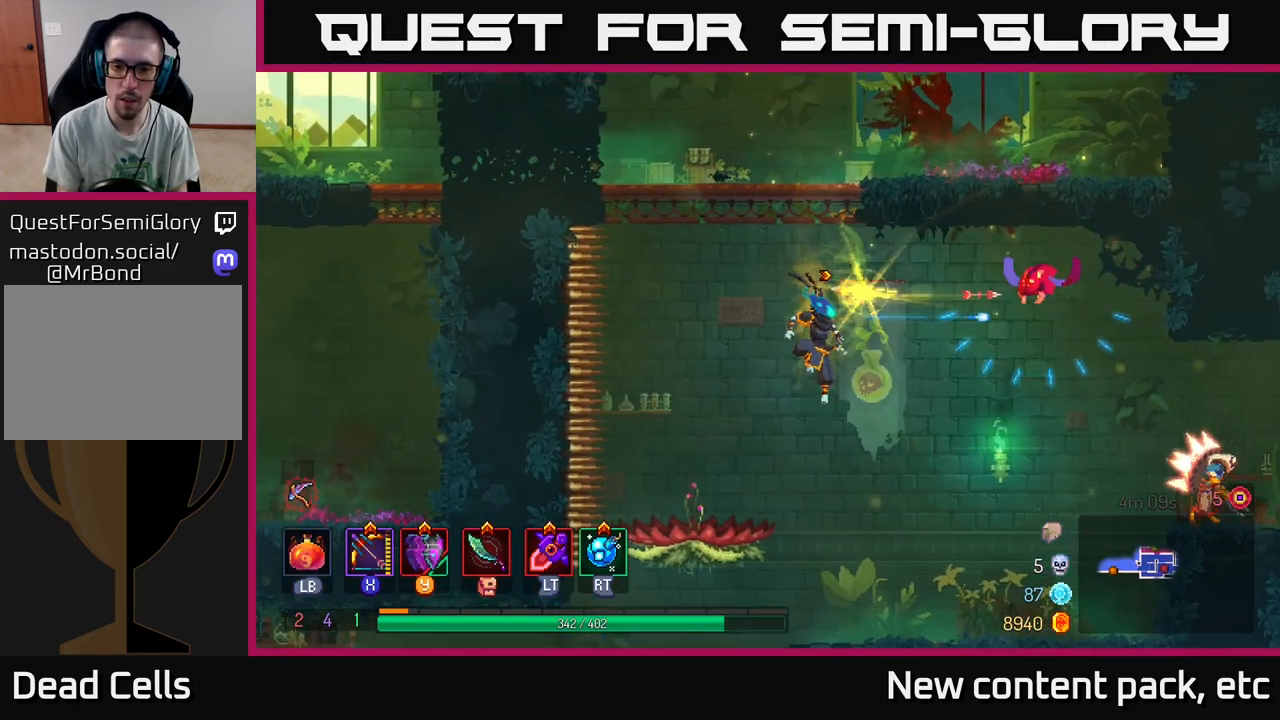
{"buttons": [], "left_stick": "right", "right_stick": "center", "events": [[83, "left_stick", "left"], [467, "left_stick", "right"]]}
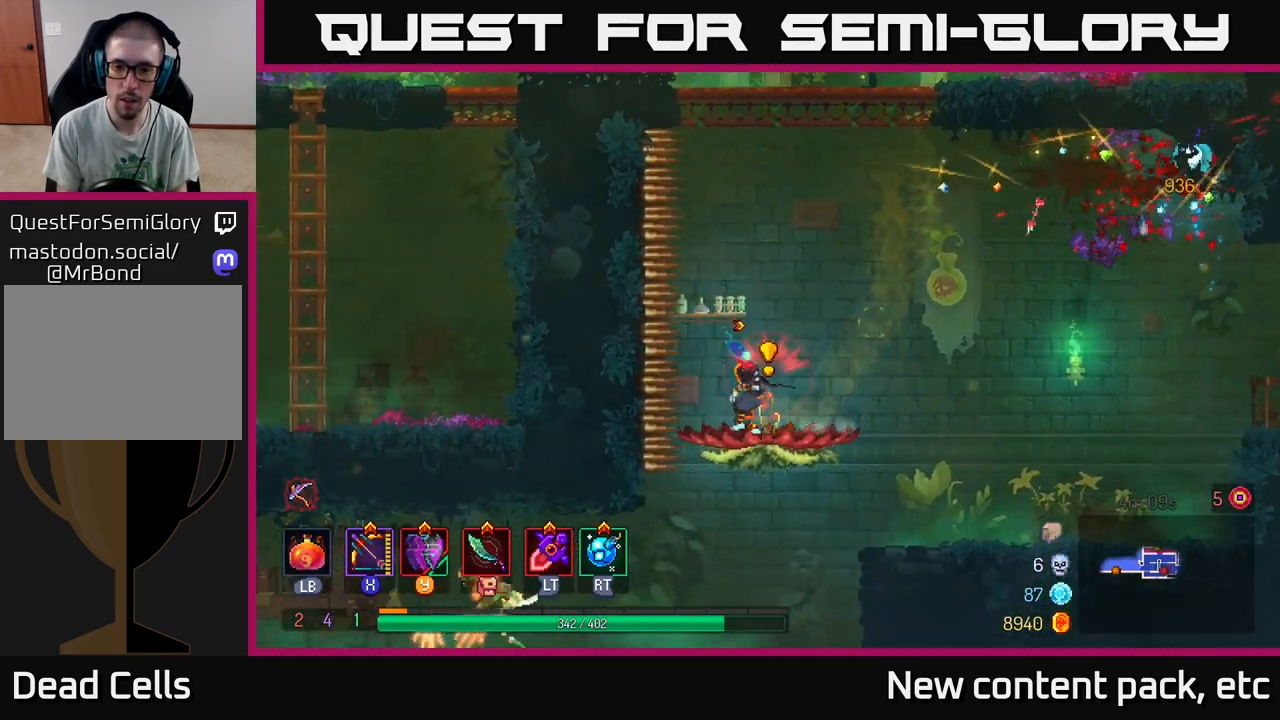
{"buttons": [], "left_stick": "right", "right_stick": "center", "events": [[83, "A", "down"], [267, "A", "up"], [317, "B", "down"], [450, "B", "up"]]}
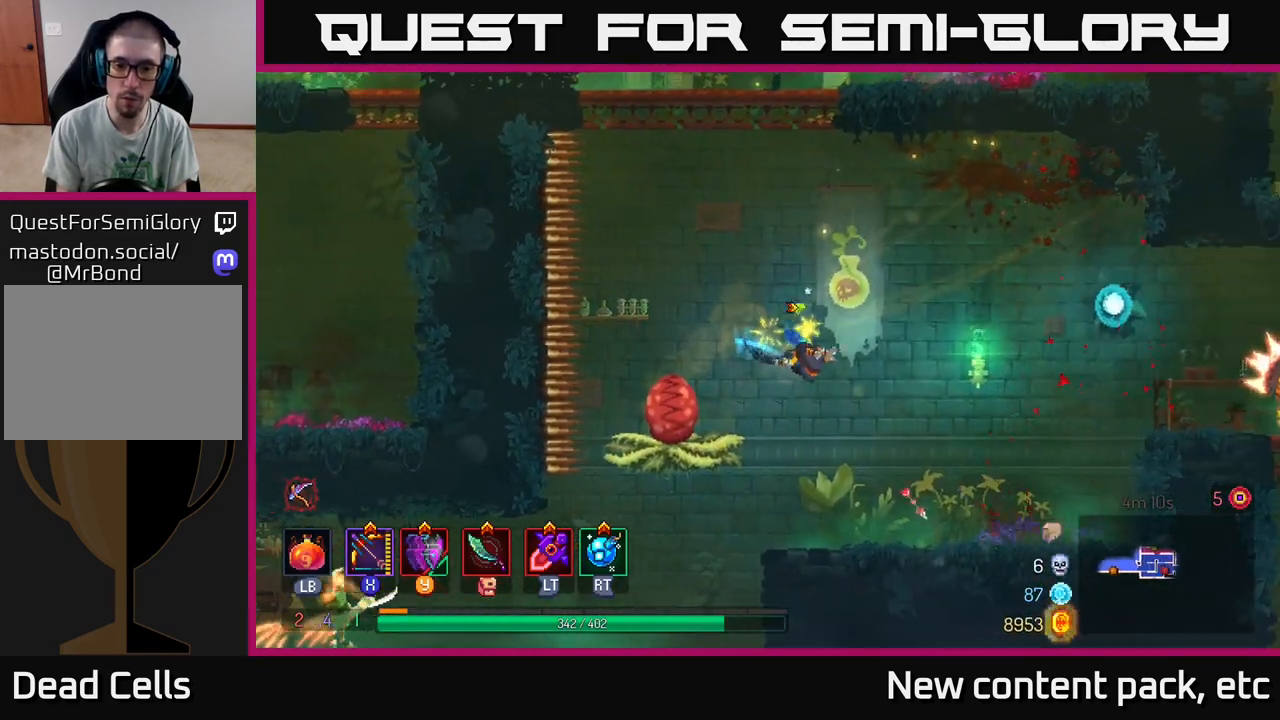
{"buttons": [], "left_stick": "center", "right_stick": "center", "events": [[133, "X", "down"], [233, "X", "up"], [283, "left_stick", "center"]]}
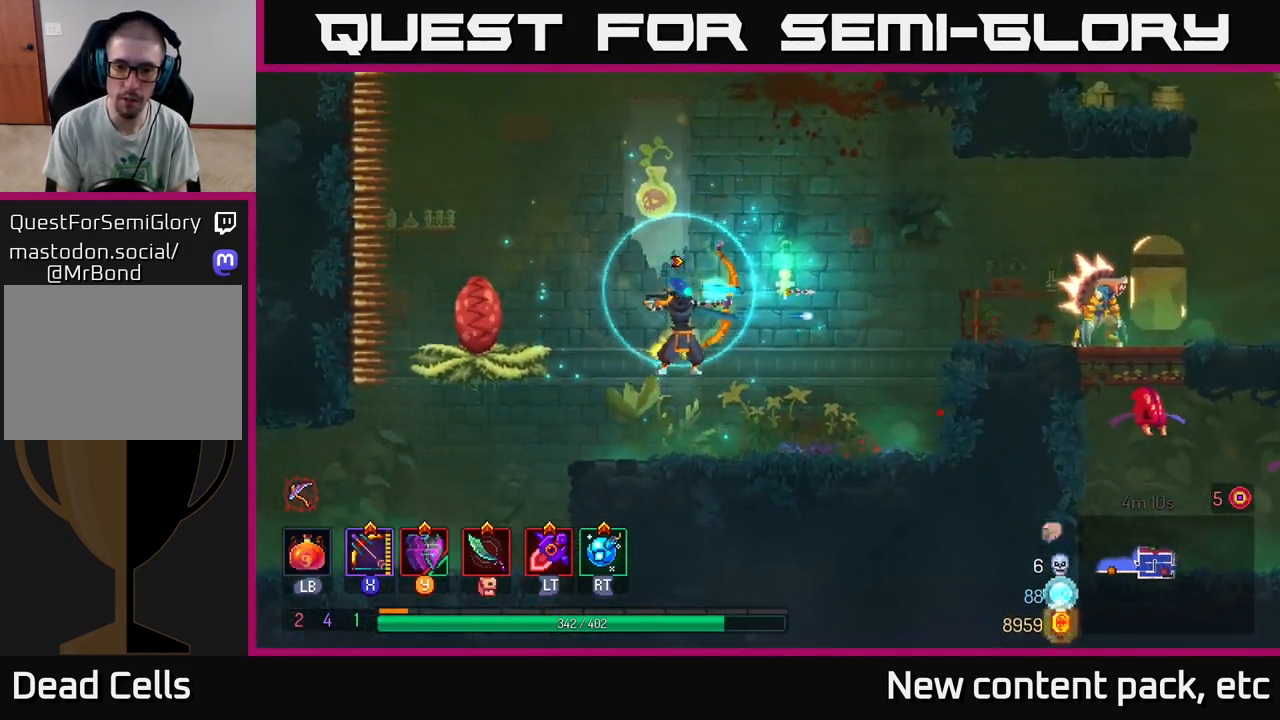
{"buttons": [], "left_stick": "center", "right_stick": "center", "events": [[233, "left_stick", "left"], [400, "left_stick", "center"]]}
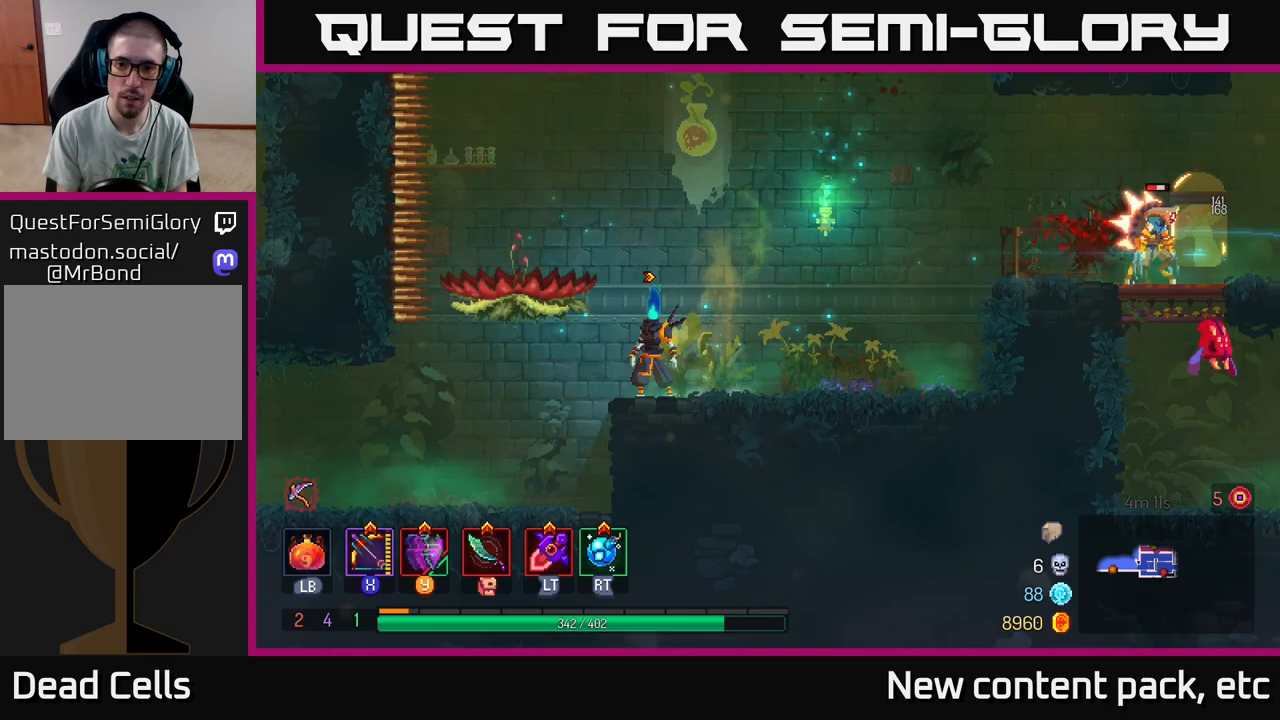
{"buttons": ["A", "X"], "left_stick": "right", "right_stick": "center", "events": [[83, "left_stick", "right"], [283, "left_stick", "center"], [300, "A", "down"], [383, "A", "up"], [433, "A", "down"], [483, "left_stick", "right"], [500, "X", "down"]]}
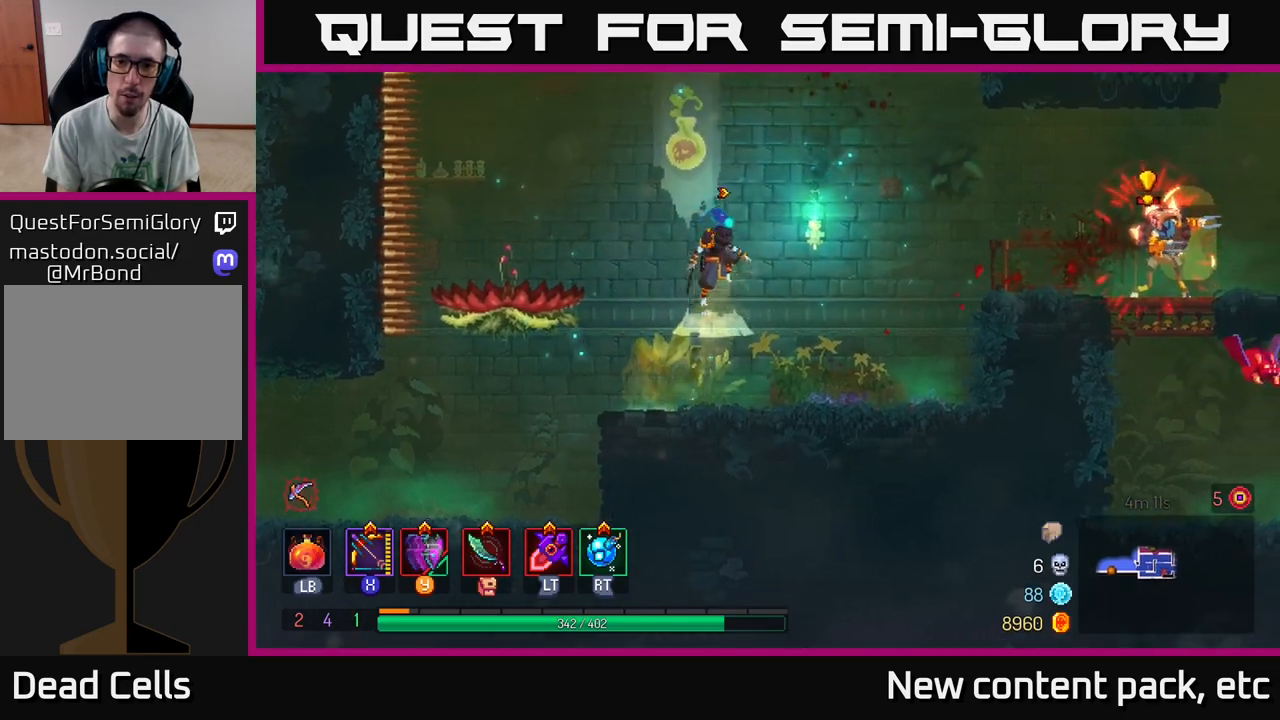
{"buttons": [], "left_stick": "center", "right_stick": "center", "events": [[33, "A", "up"], [67, "left_stick", "center"], [433, "X", "up"]]}
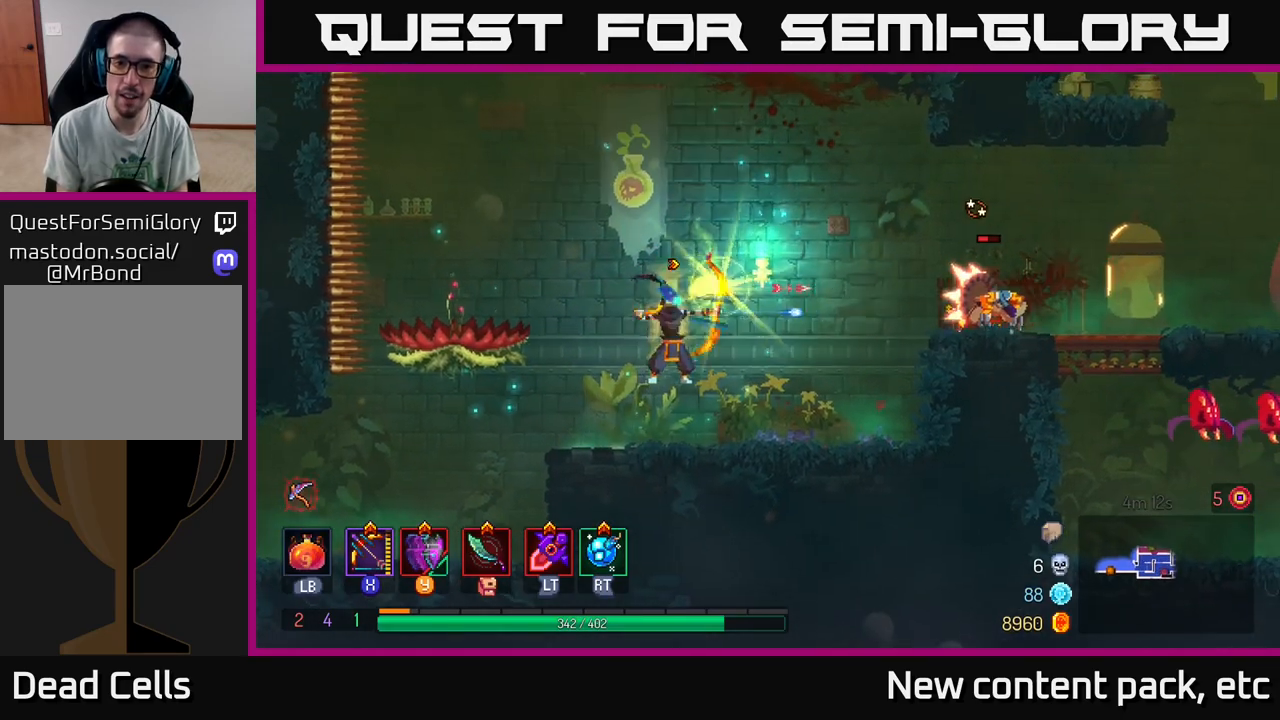
{"buttons": [], "left_stick": "right", "right_stick": "center", "events": [[500, "left_stick", "right"]]}
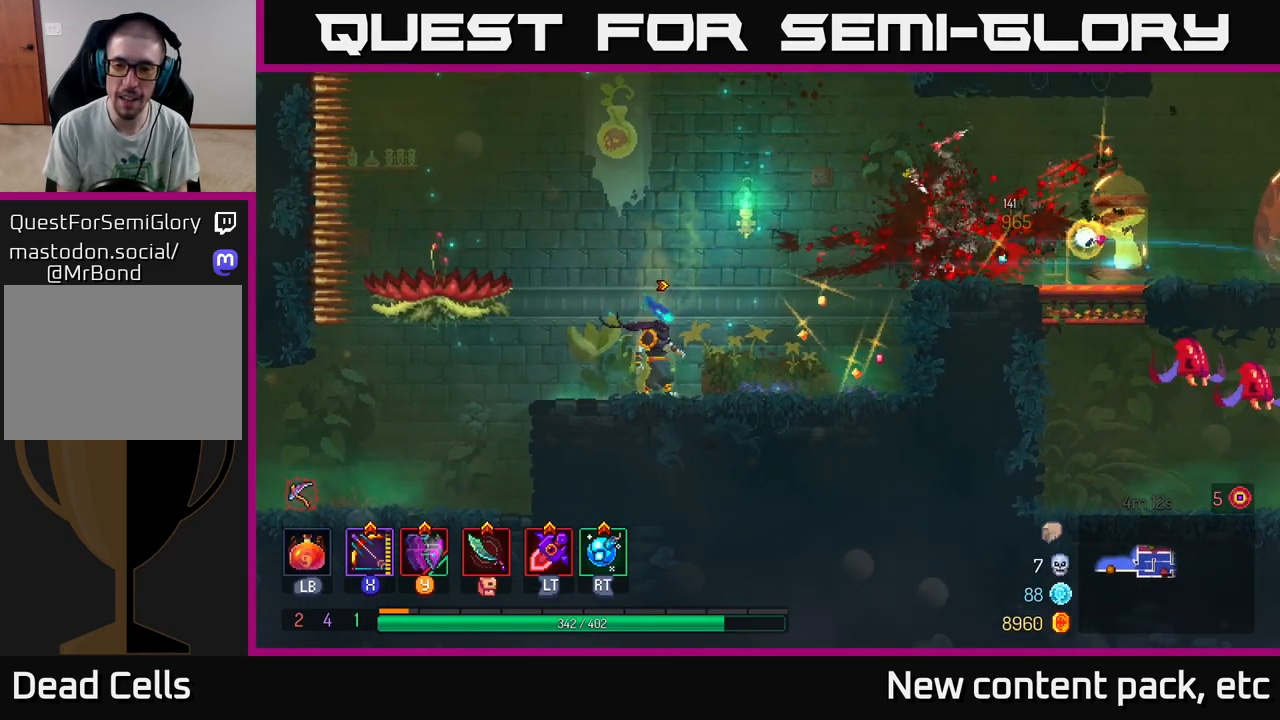
{"buttons": ["A"], "left_stick": "right", "right_stick": "center", "events": [[283, "A", "down"], [383, "A", "up"], [467, "A", "down"]]}
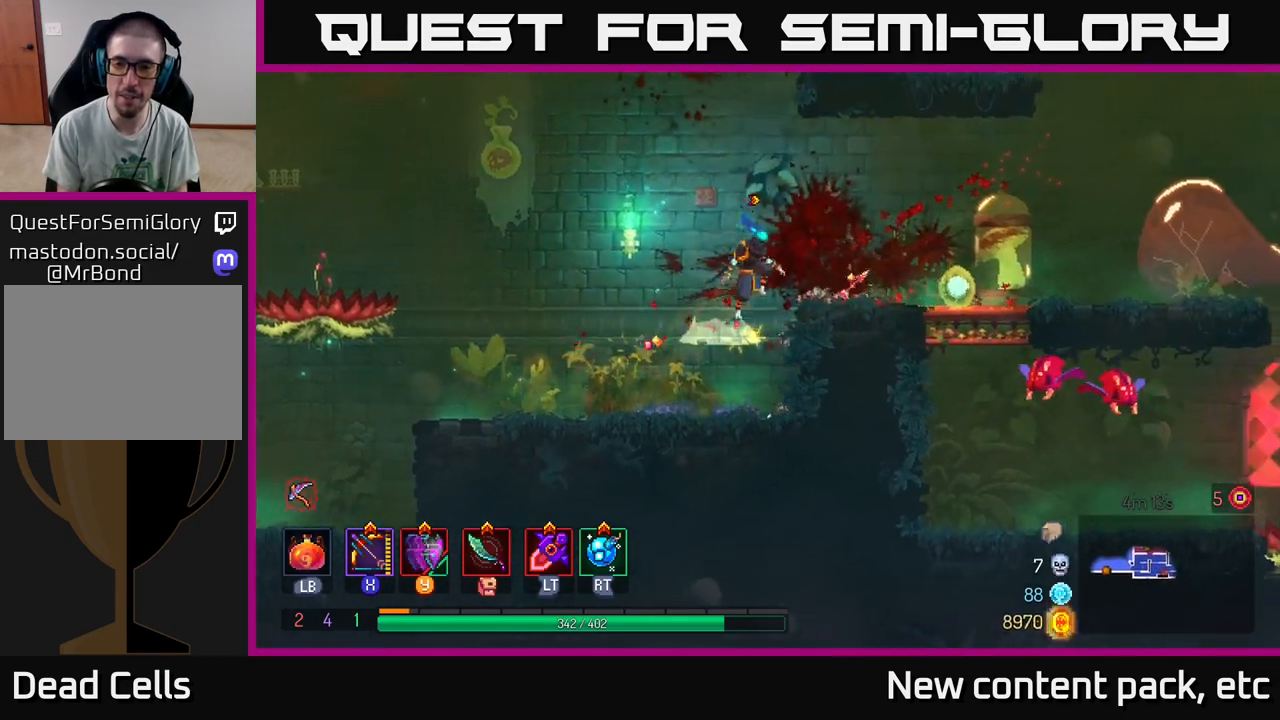
{"buttons": [], "left_stick": "center", "right_stick": "center", "events": [[117, "A", "up"], [200, "B", "down"], [283, "B", "up"], [433, "left_stick", "center"]]}
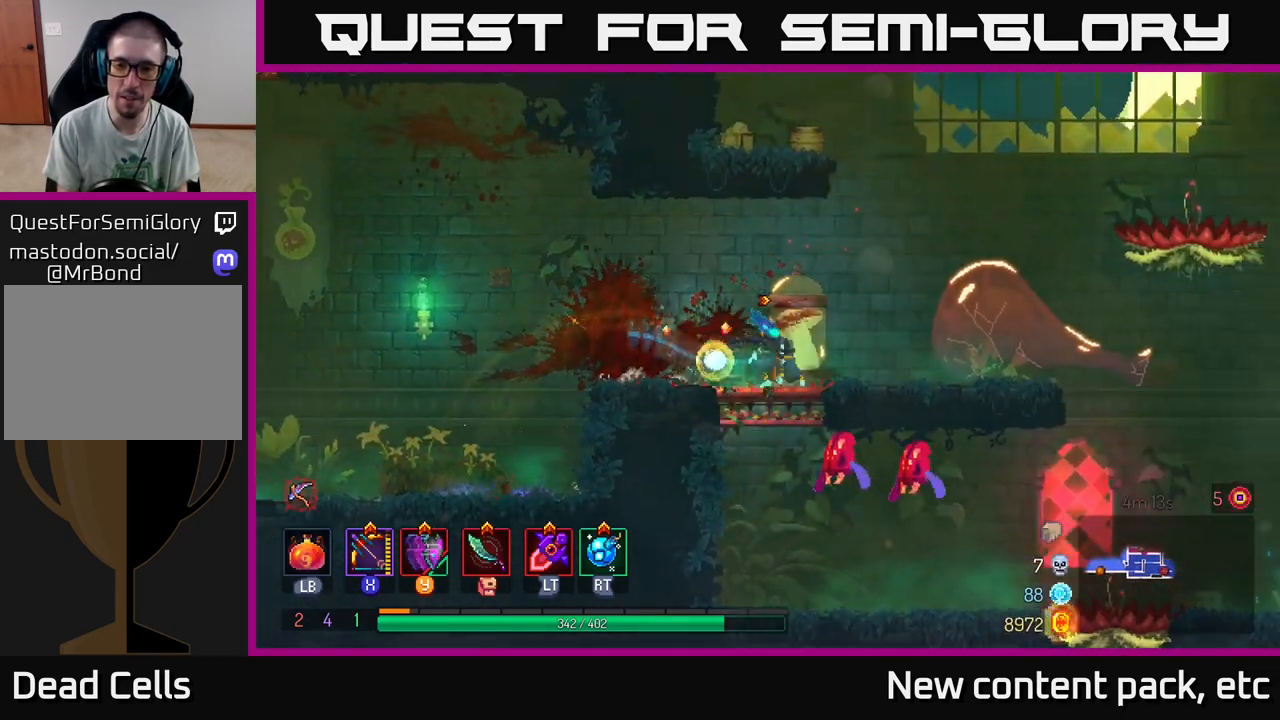
{"buttons": [], "left_stick": "down", "right_stick": "center", "events": [[100, "left_stick", "down"], [150, "A", "down"], [217, "A", "up"], [283, "A", "down"], [417, "A", "up"]]}
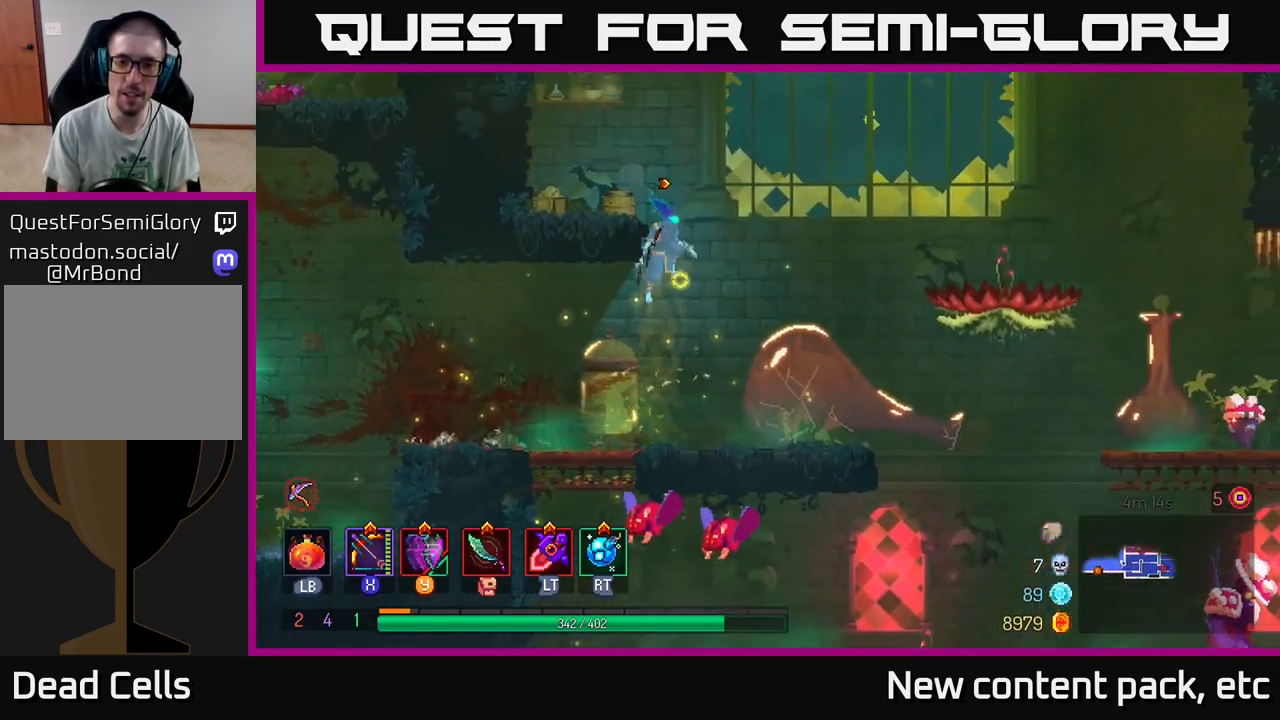
{"buttons": [], "left_stick": "center", "right_stick": "center", "events": [[117, "left_stick", "center"]]}
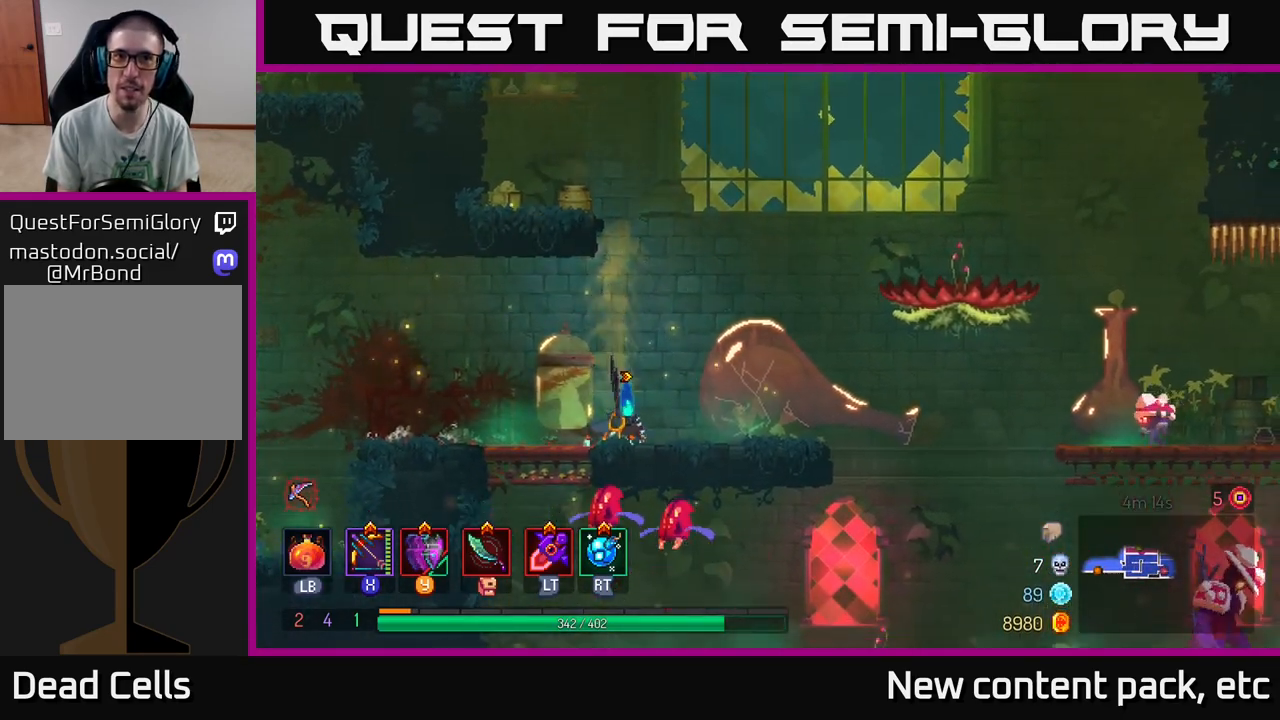
{"buttons": [], "left_stick": "down", "right_stick": "center", "events": [[33, "left_stick", "left"], [333, "left_stick", "right"], [450, "left_stick", "down"]]}
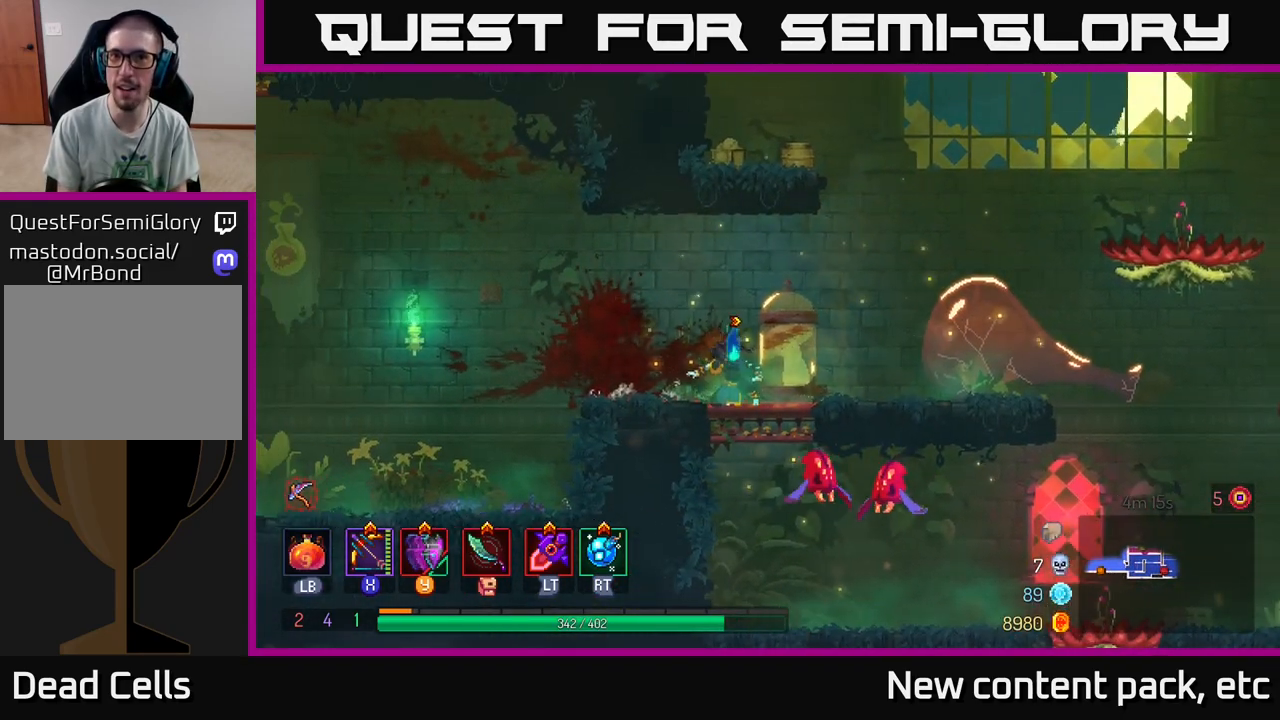
{"buttons": ["X"], "left_stick": "center", "right_stick": "center", "events": [[17, "A", "down"], [83, "A", "up"], [233, "left_stick", "center"], [333, "X", "down"]]}
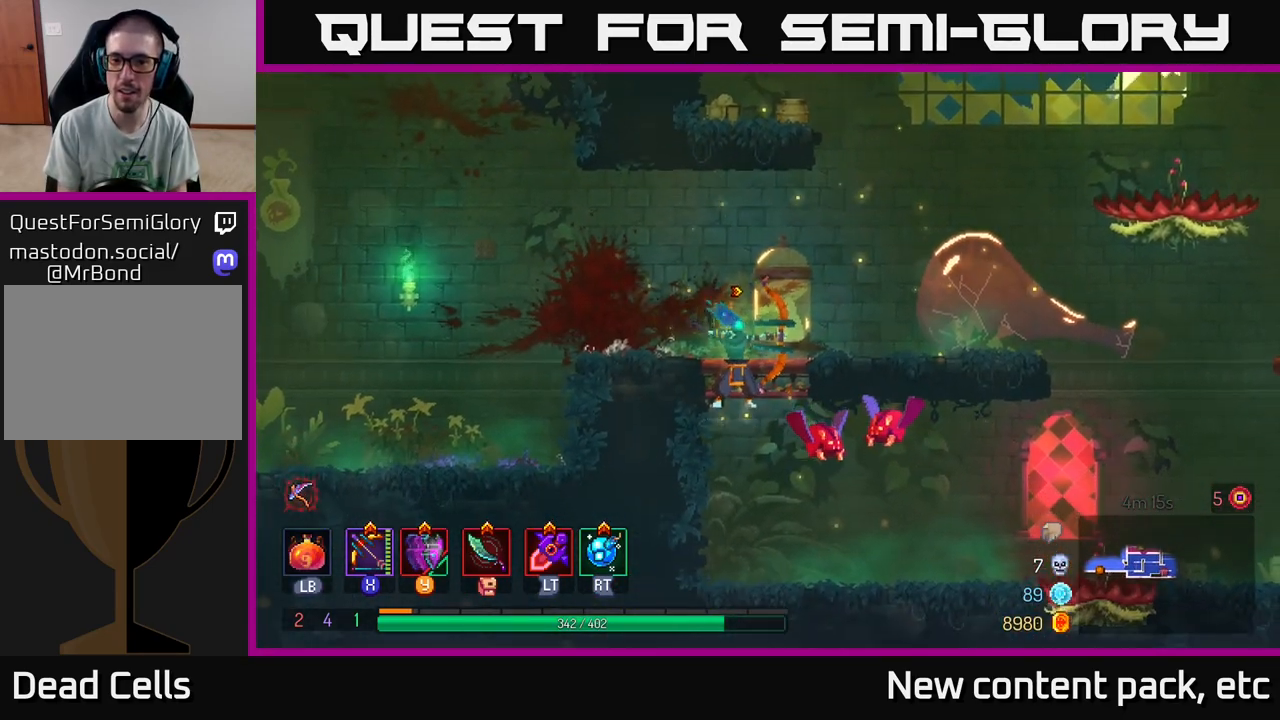
{"buttons": [], "left_stick": "center", "right_stick": "center", "events": [[417, "X", "up"]]}
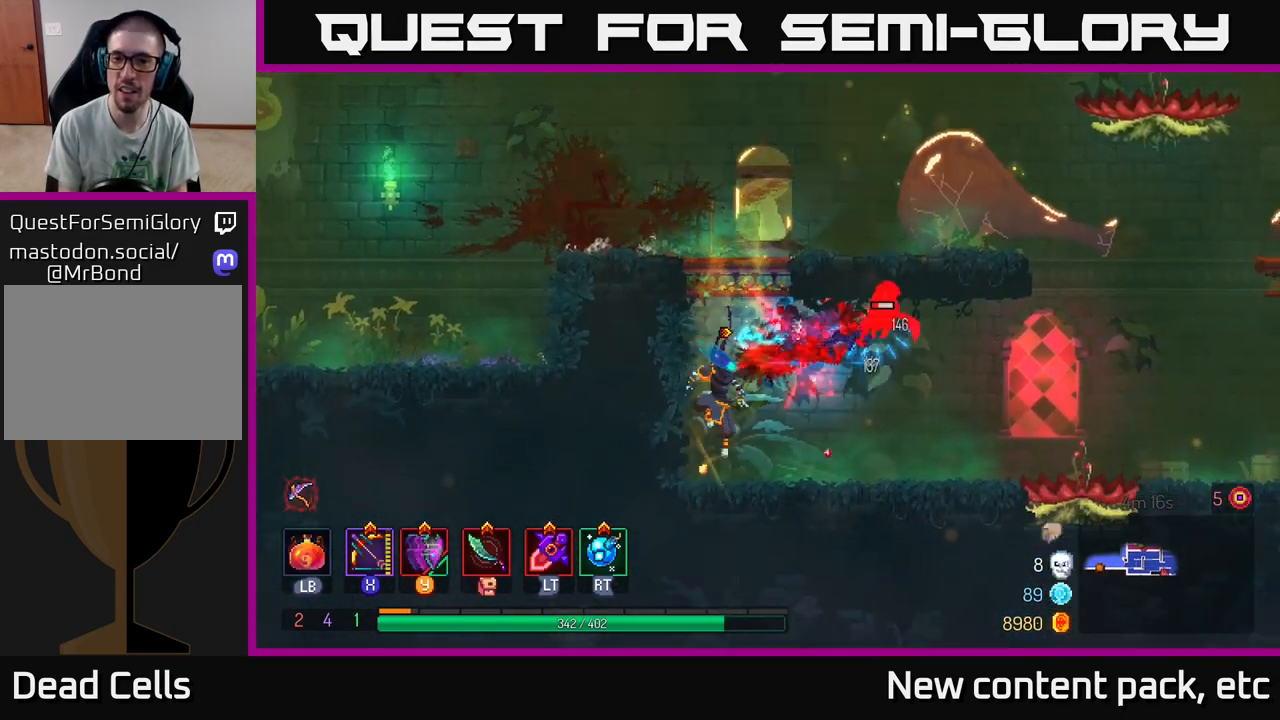
{"buttons": [], "left_stick": "right", "right_stick": "center", "events": [[383, "left_stick", "right"]]}
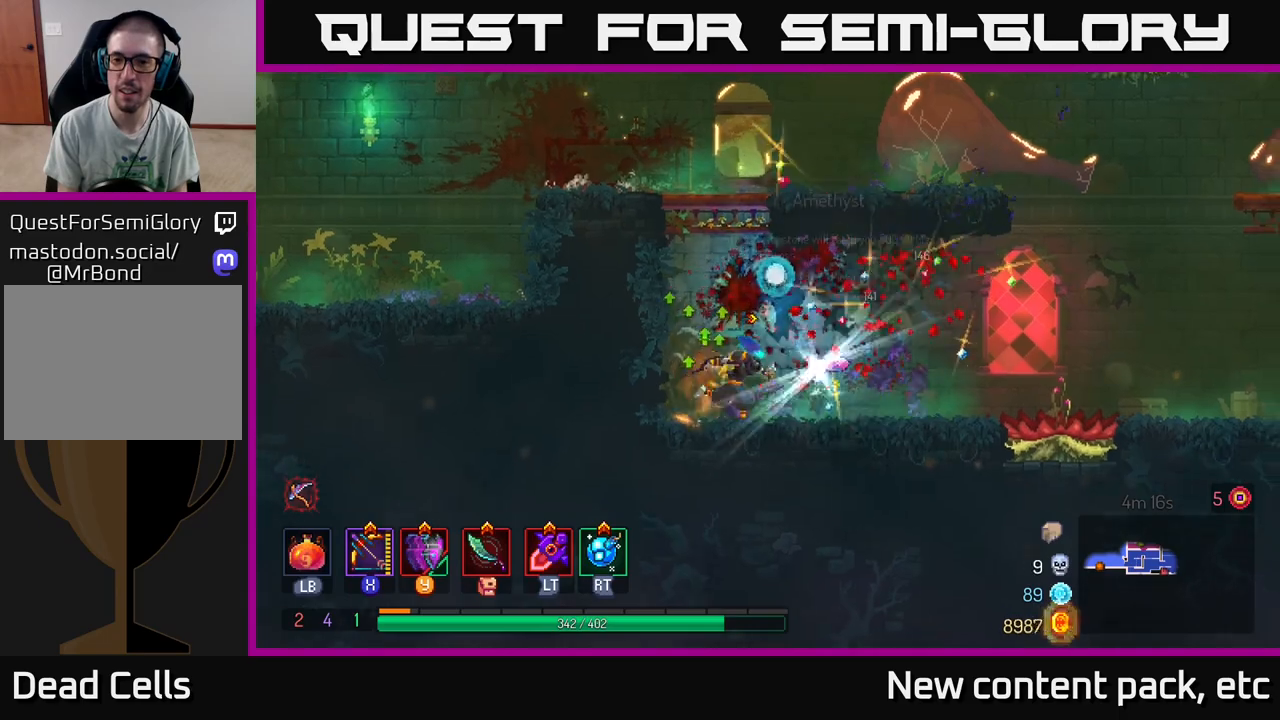
{"buttons": [], "left_stick": "left", "right_stick": "center", "events": [[200, "left_stick", "left"], [367, "left_stick", "center"], [500, "left_stick", "left"]]}
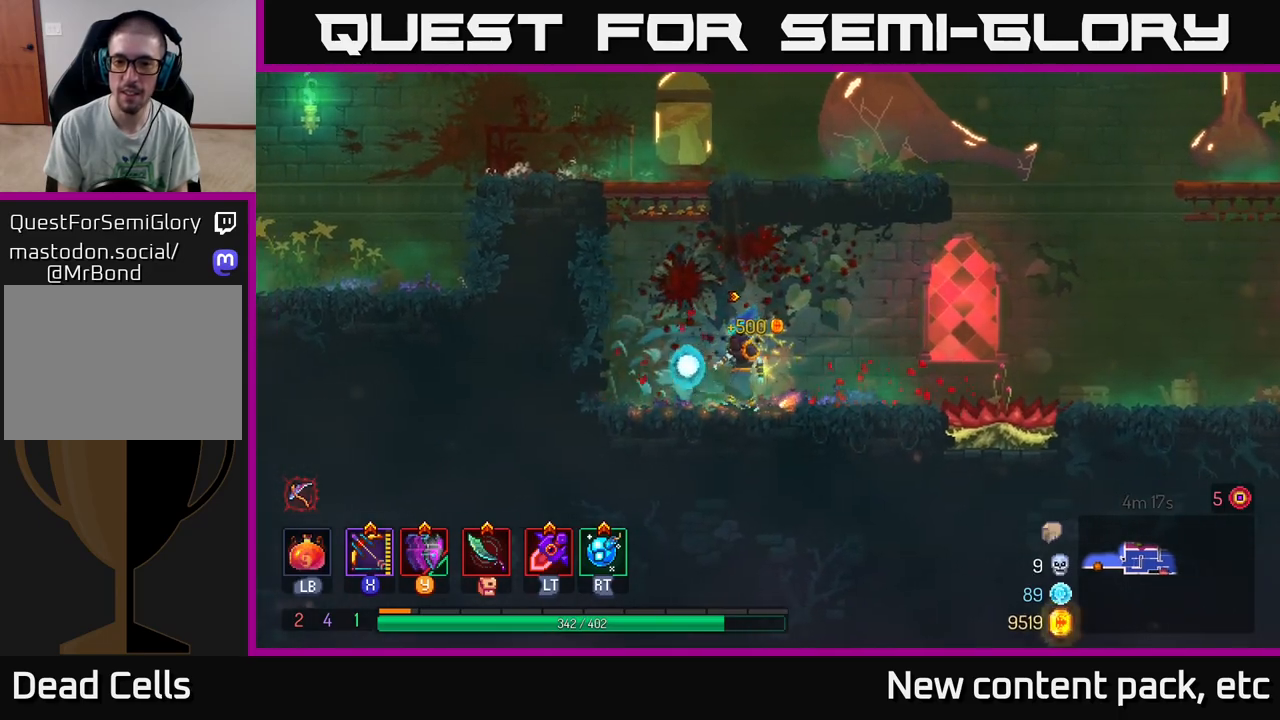
{"buttons": [], "left_stick": "right", "right_stick": "center", "events": [[100, "left_stick", "right"]]}
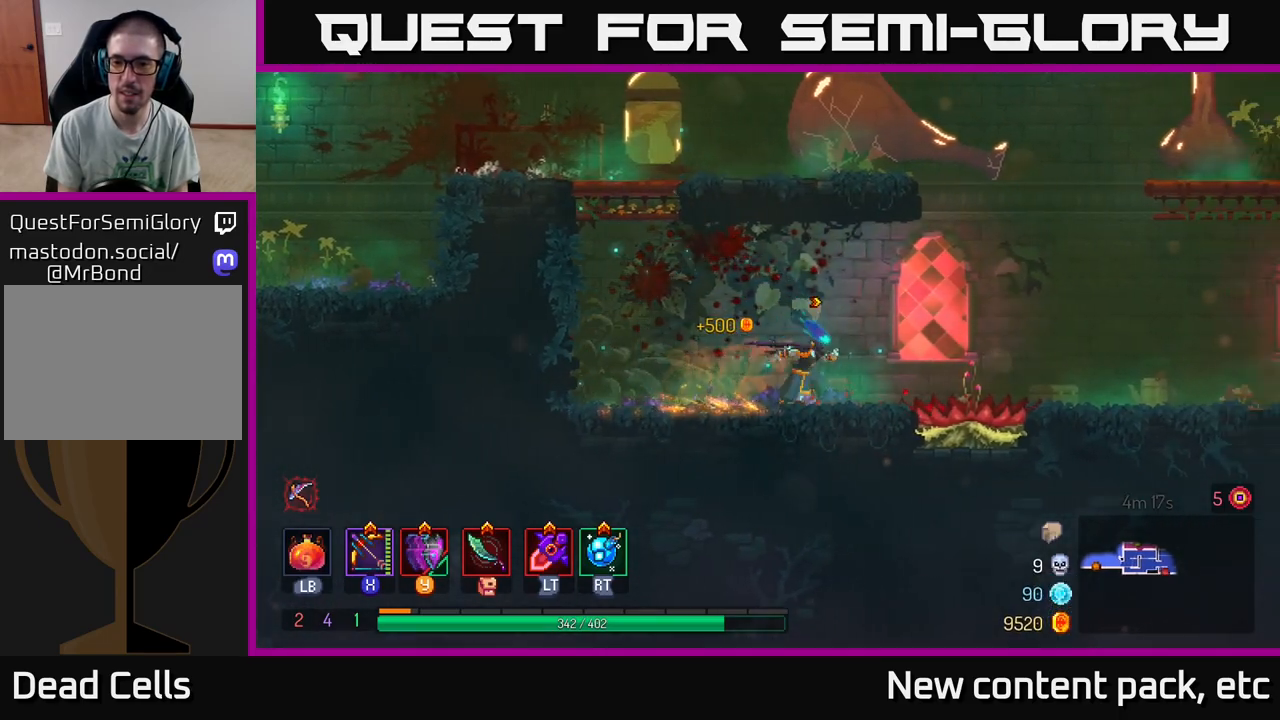
{"buttons": [], "left_stick": "right", "right_stick": "center", "events": [[283, "B", "down"], [467, "B", "up"]]}
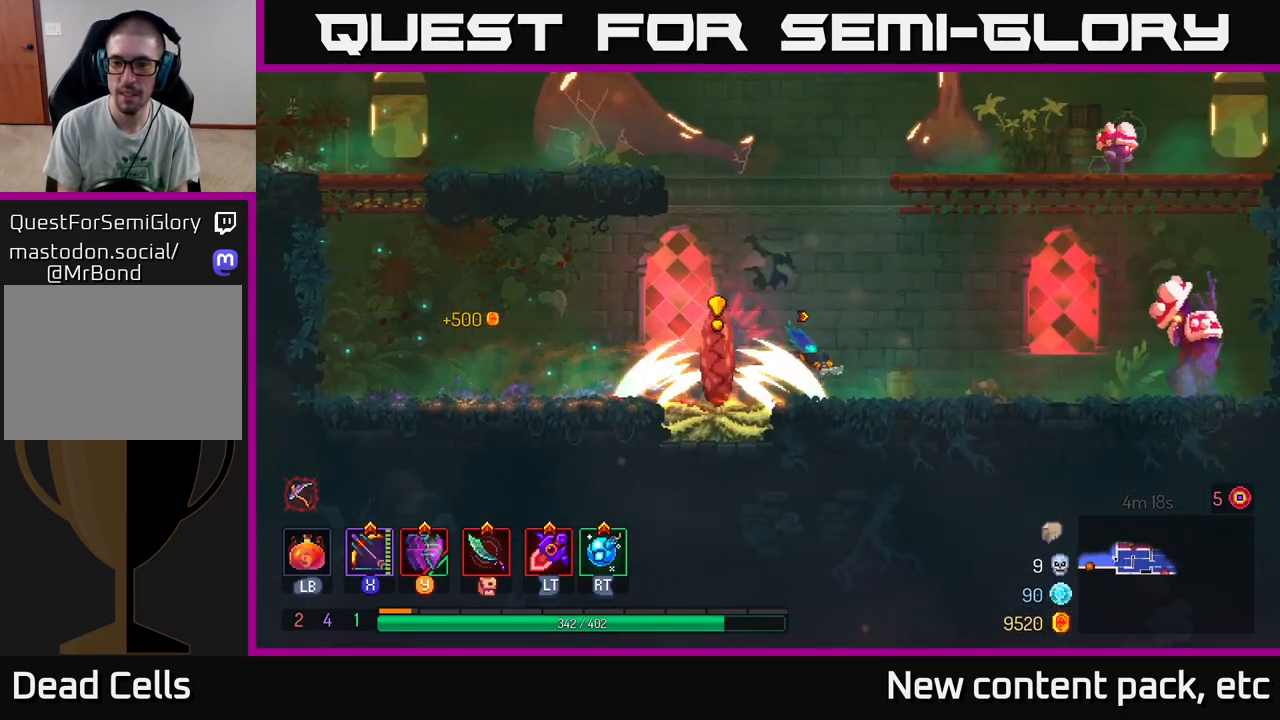
{"buttons": [], "left_stick": "right", "right_stick": "center", "events": [[100, "A", "down"], [200, "left_stick", "center"], [233, "A", "up"], [300, "A", "down"], [433, "left_stick", "right"], [467, "A", "up"]]}
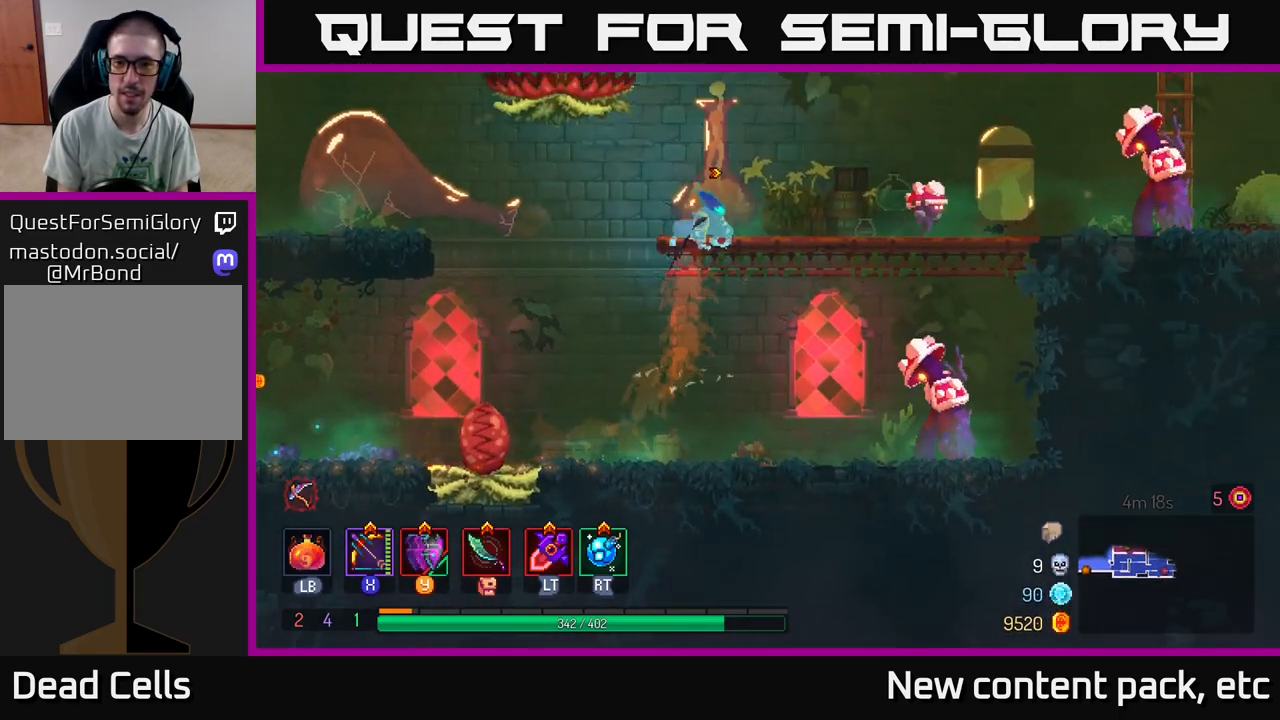
{"buttons": ["X"], "left_stick": "down", "right_stick": "center", "events": [[17, "X", "down"], [200, "left_stick", "down"]]}
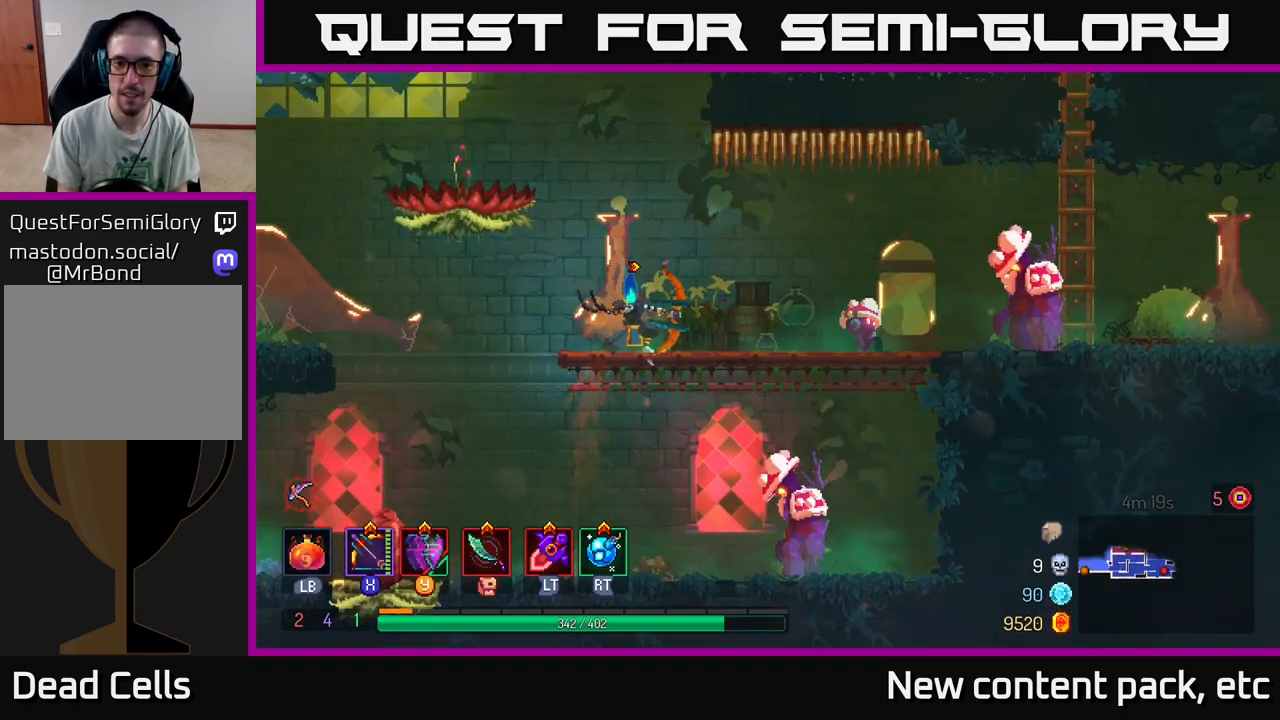
{"buttons": ["X"], "left_stick": "center", "right_stick": "center", "events": [[117, "X", "up"], [200, "left_stick", "center"], [483, "X", "down"]]}
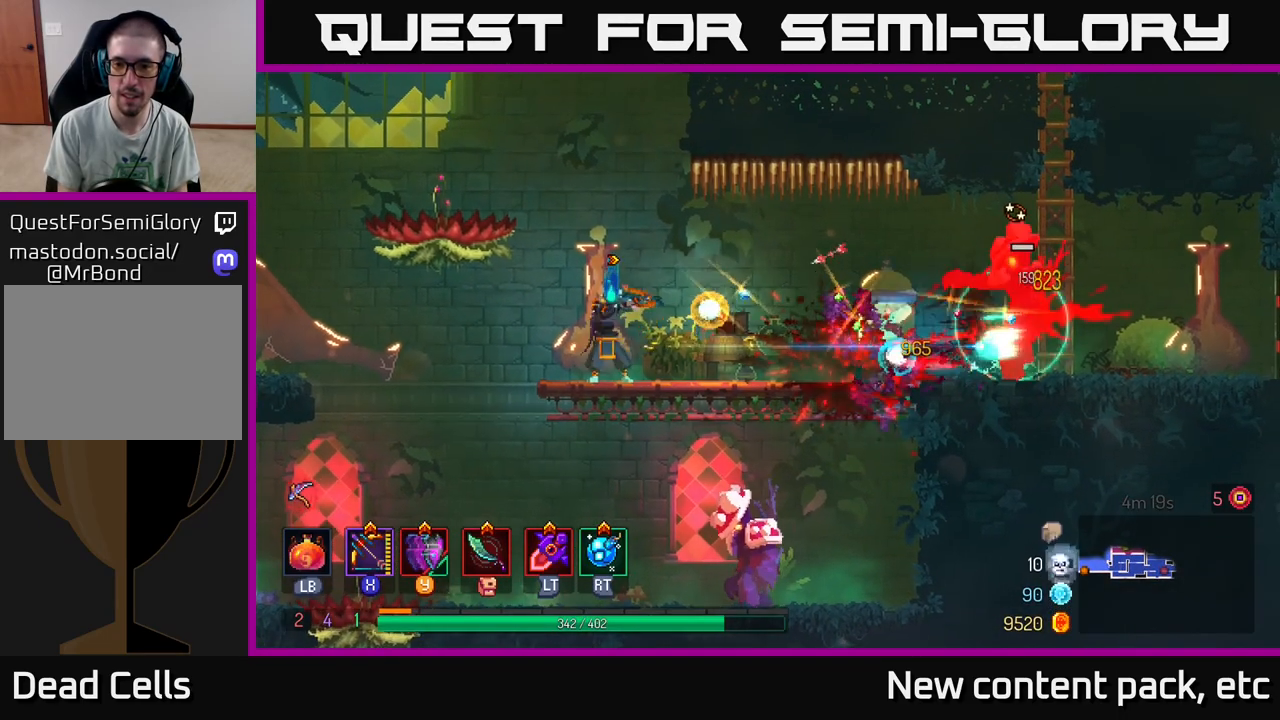
{"buttons": ["X"], "left_stick": "right", "right_stick": "center", "events": [[483, "left_stick", "right"]]}
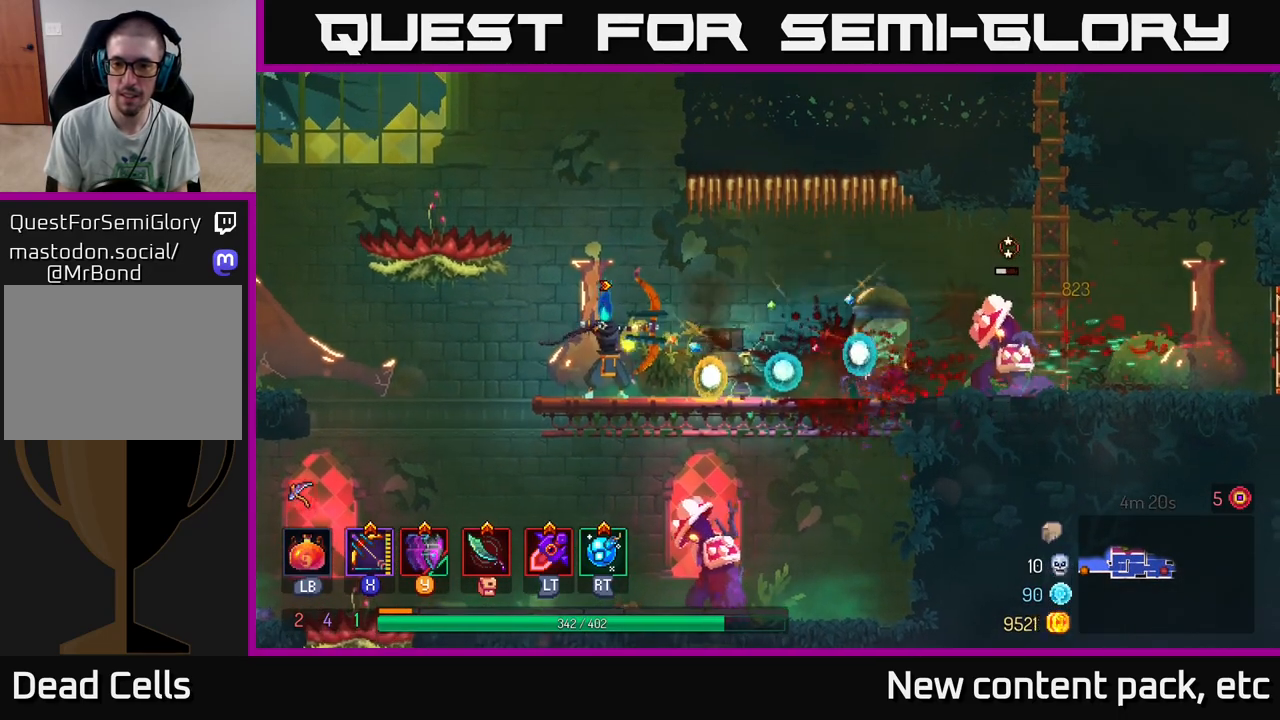
{"buttons": ["A"], "left_stick": "down", "right_stick": "center", "events": [[33, "X", "up"], [200, "left_stick", "center"], [367, "left_stick", "right"], [500, "A", "down"], [500, "left_stick", "down"]]}
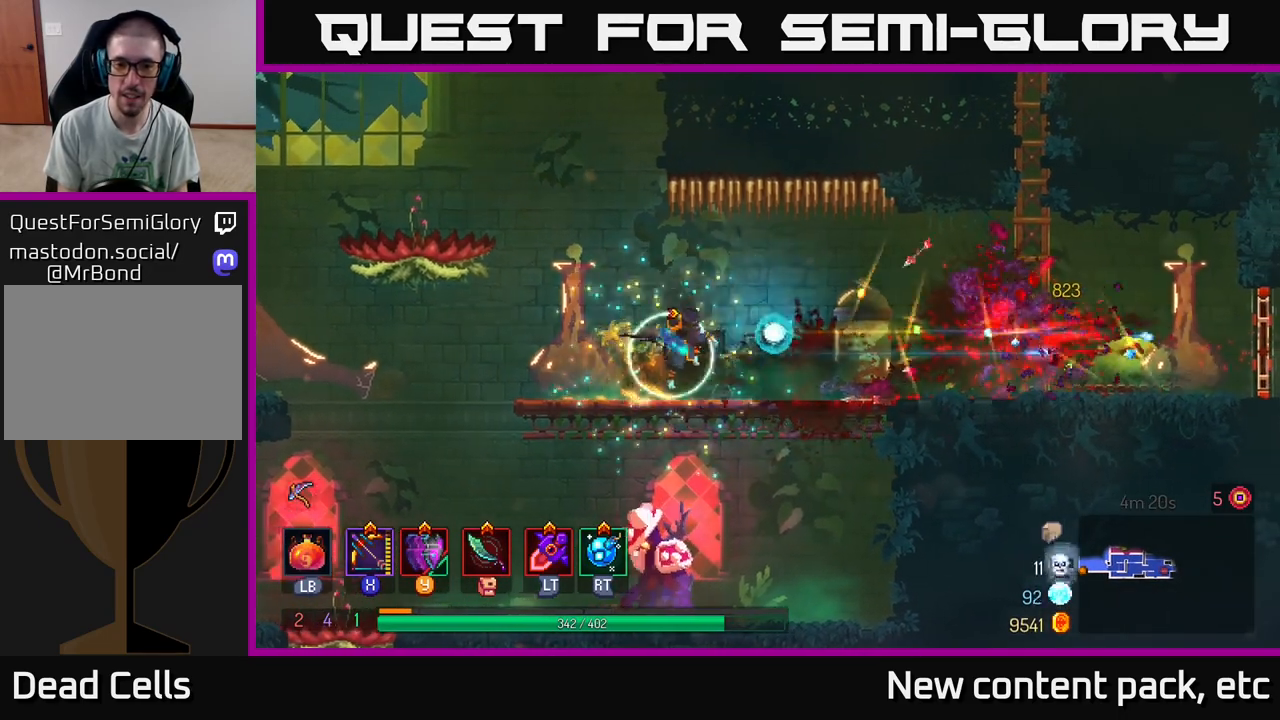
{"buttons": [], "left_stick": "right", "right_stick": "center", "events": [[67, "A", "up"], [133, "A", "down"], [250, "A", "up"], [367, "left_stick", "right"]]}
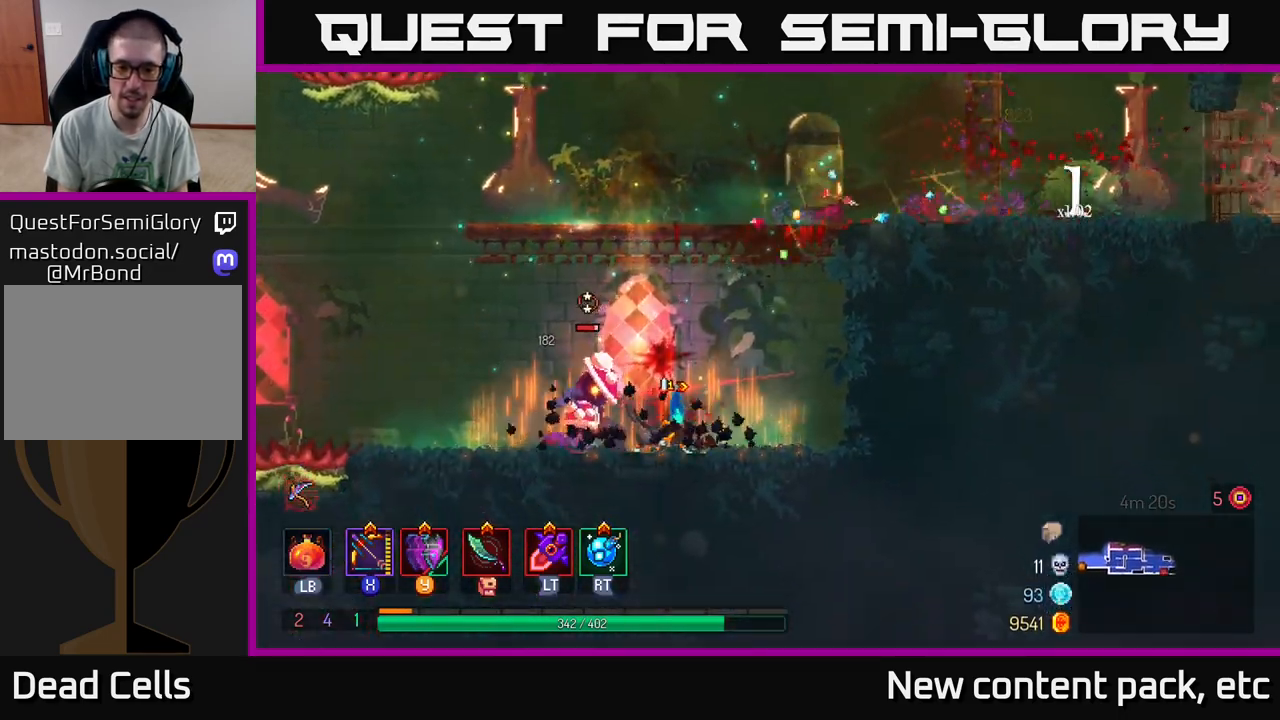
{"buttons": ["X"], "left_stick": "down", "right_stick": "center", "events": [[83, "X", "down"], [133, "left_stick", "down-left"], [250, "left_stick", "down"]]}